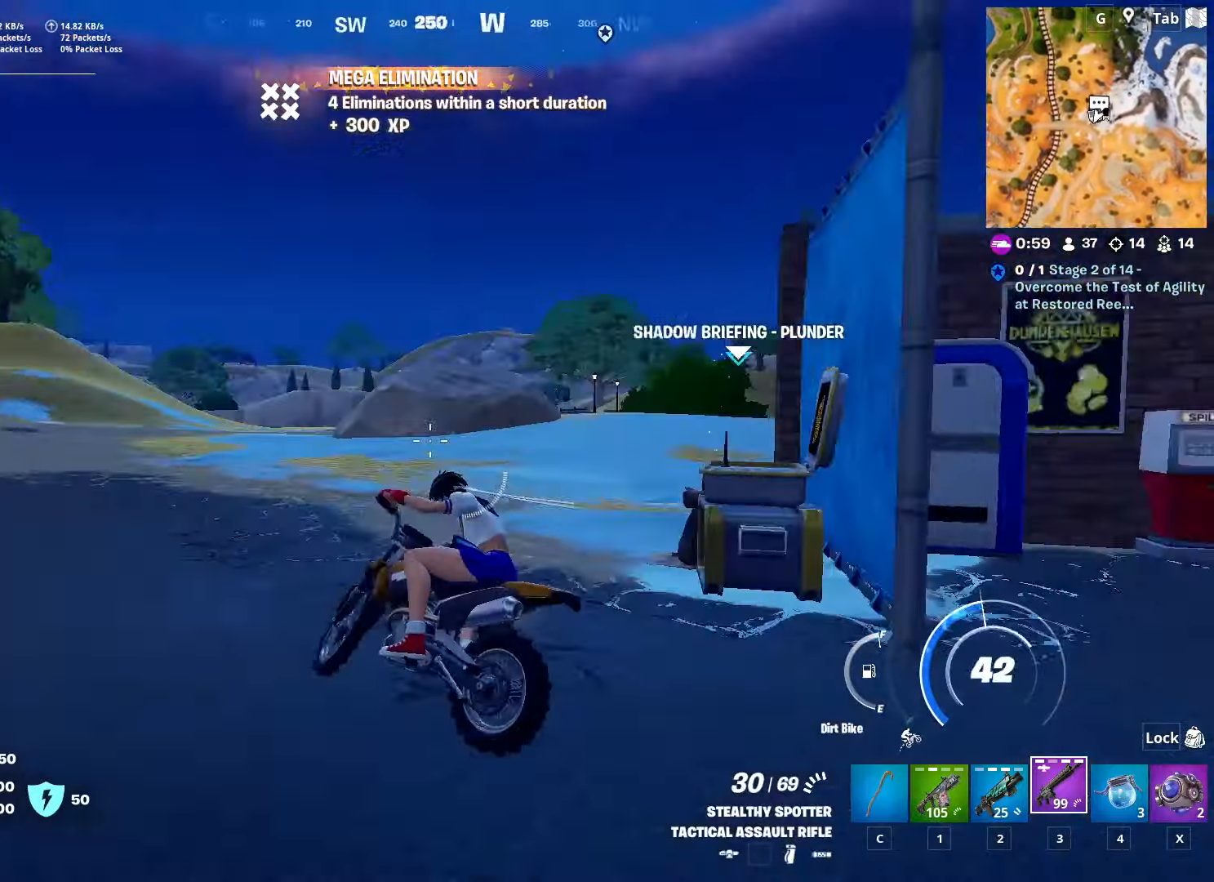
Gameplay with keyboard and mouse; each line is a JSON object with the keys and mouse buttons held at the frame after it. "events" lists presses ("down") and releases ("up") of "1", "2", "3", "4", "5", "a", "alt", "c", "caps_lock", "ctrl", "d", "e", "f", "g", "q", "r", "s", "shift", "space", "t", "tab", "v", "w", "x", "z", "mouse_left", "mouse_wheel" and "mouse_right" between this image and that frame as [ms after this image, input, new state], when the widget could be followed in between. "mouse_left", "mouse_wheel", "mouse_right" = the "left", "wheel", "right" buttons of the "mouse" list. No other keys are recorded. "wheel" means that the mouse wheel is clicked or scrolled. "mouse_move" is the direction in which the mouse moves at that frame (one of eight, or "still"), when it could be read.
{"keys": ["a", "w"], "mouse": [], "mouse_move": "left", "events": [[501, "a", "down"]]}
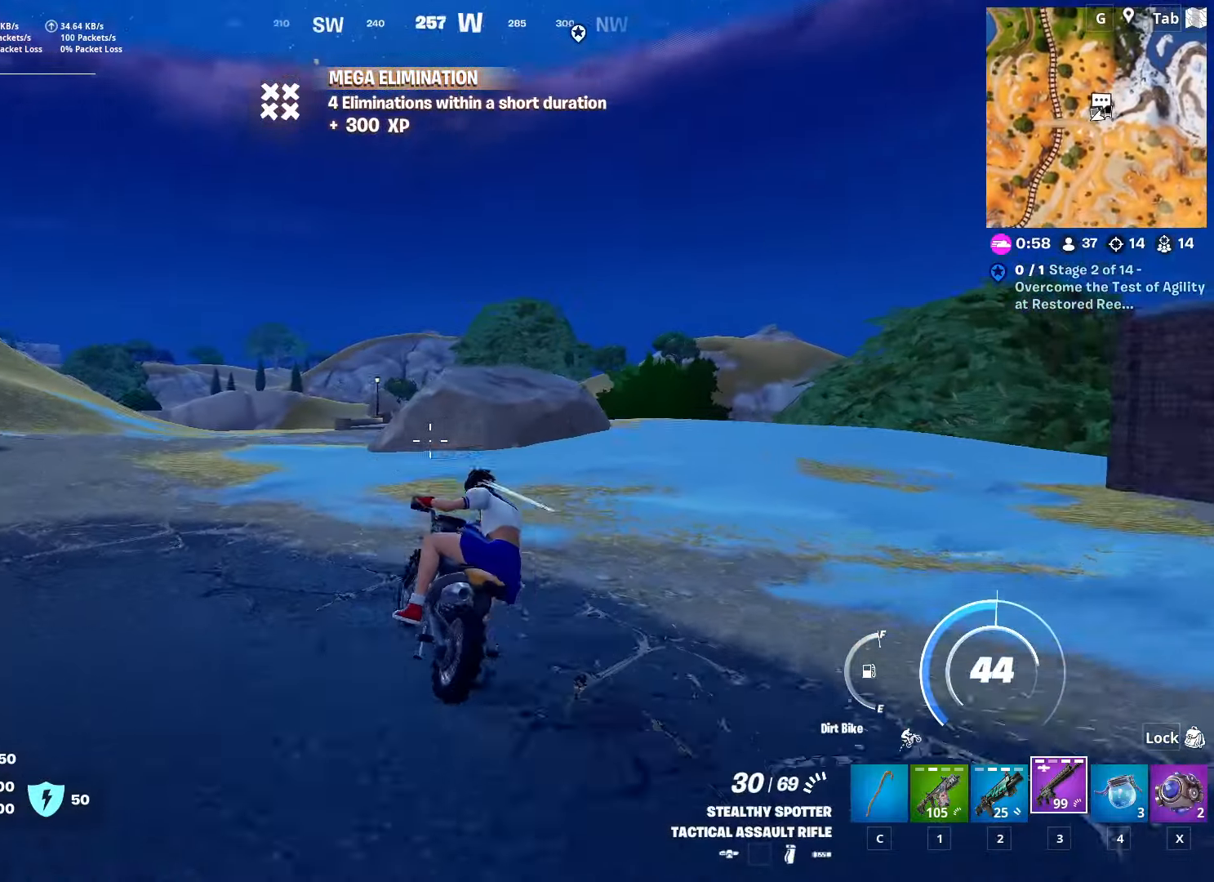
{"keys": ["w"], "mouse": [], "mouse_move": "up-right", "events": [[200, "a", "up"], [384, "d", "down"], [484, "d", "up"]]}
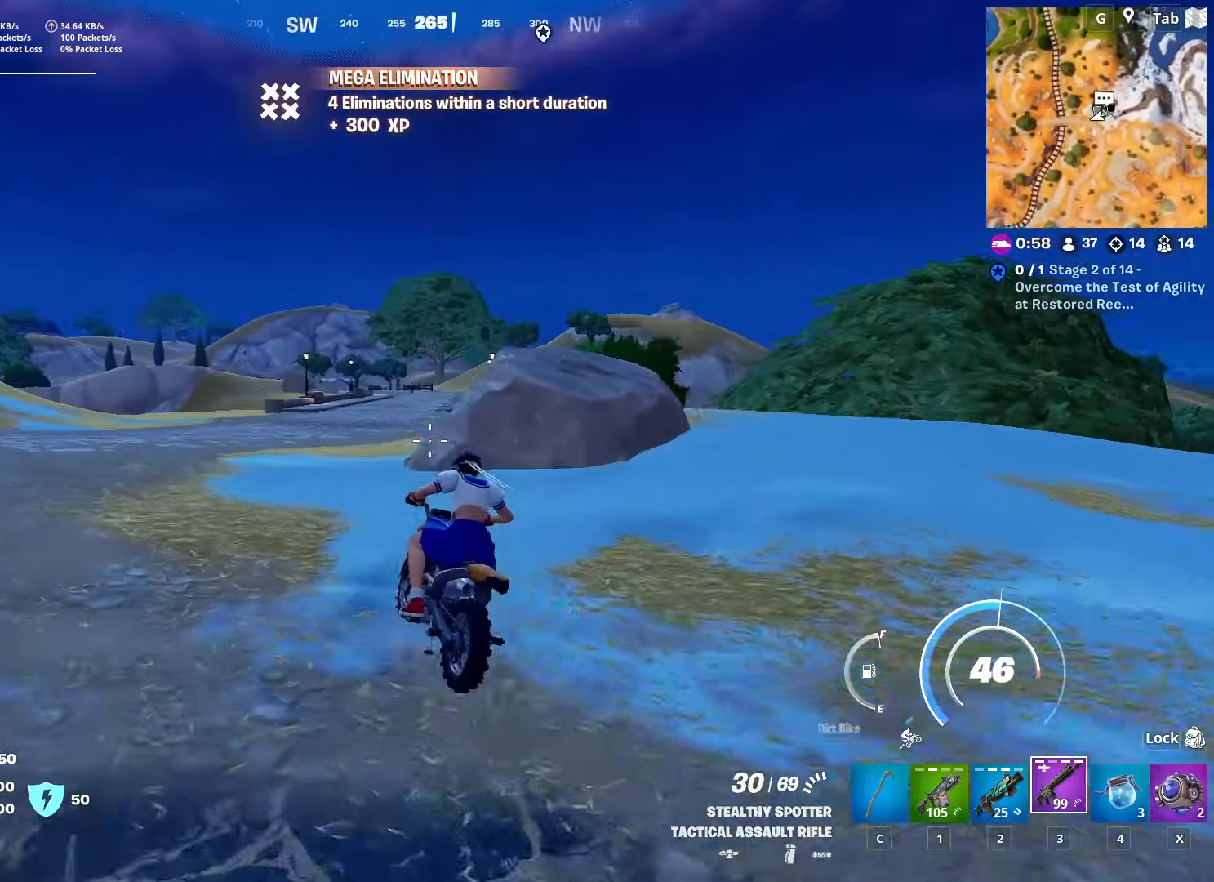
{"keys": ["w"], "mouse": ["right"], "mouse_move": "up", "events": [[401, "mouse_right", "down"]]}
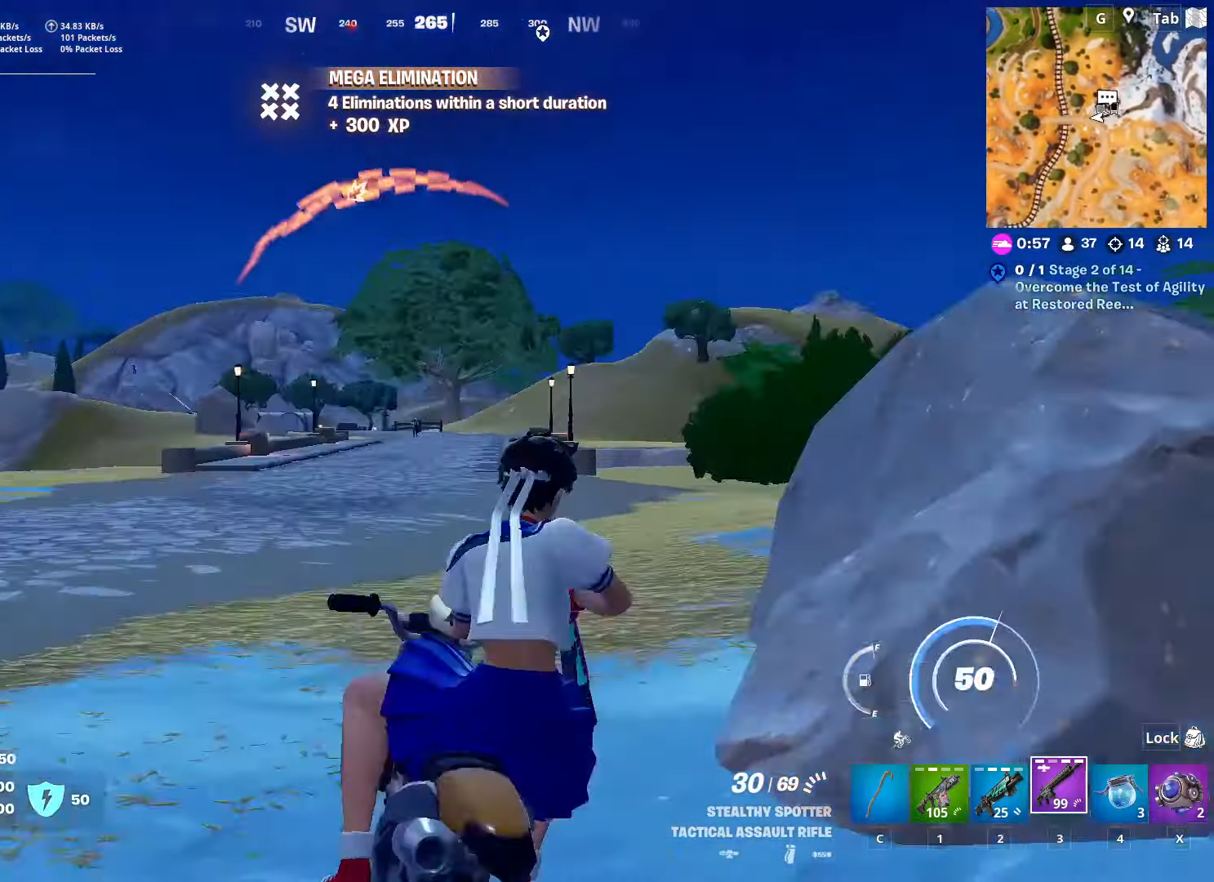
{"keys": ["w"], "mouse": ["left", "right"], "mouse_move": "still", "events": [[500, "mouse_left", "down"]]}
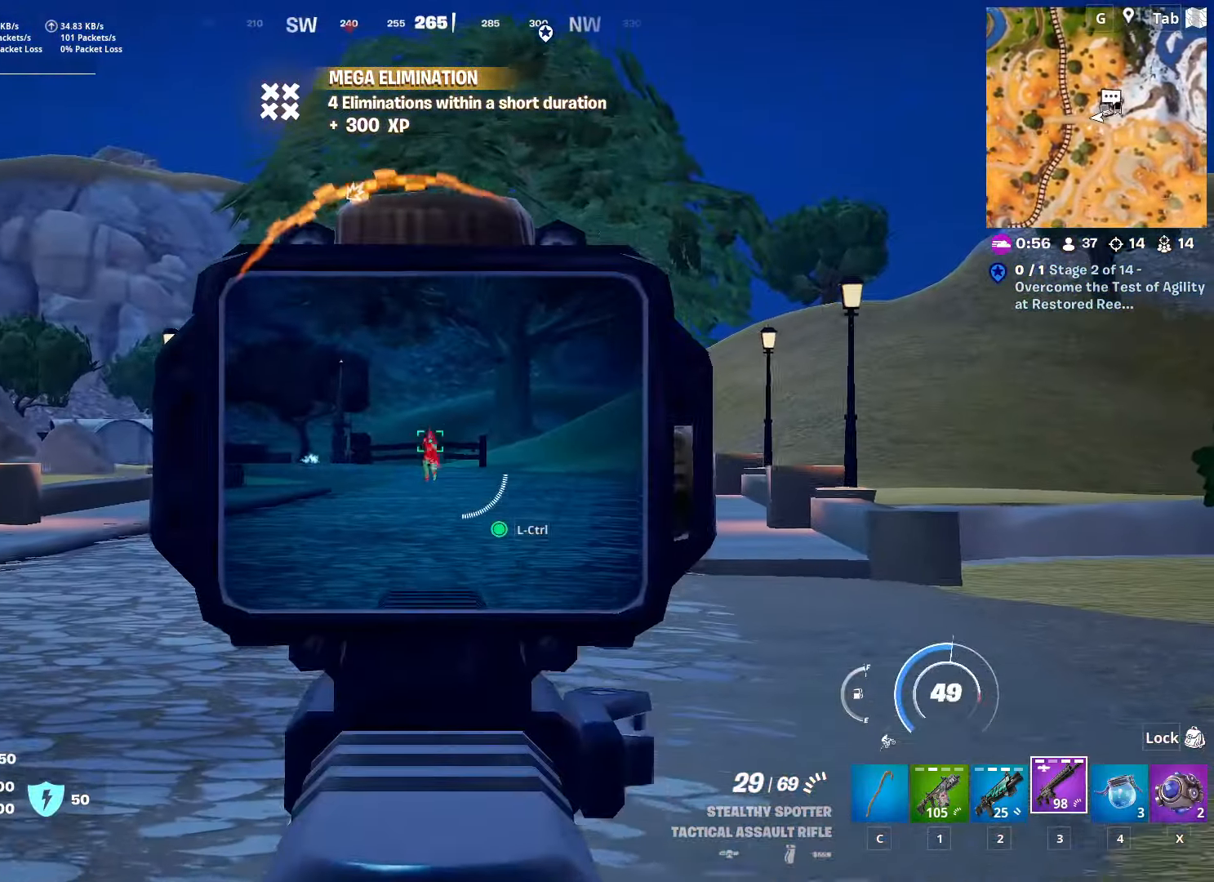
{"keys": ["w"], "mouse": ["left", "right"], "mouse_move": "down", "events": []}
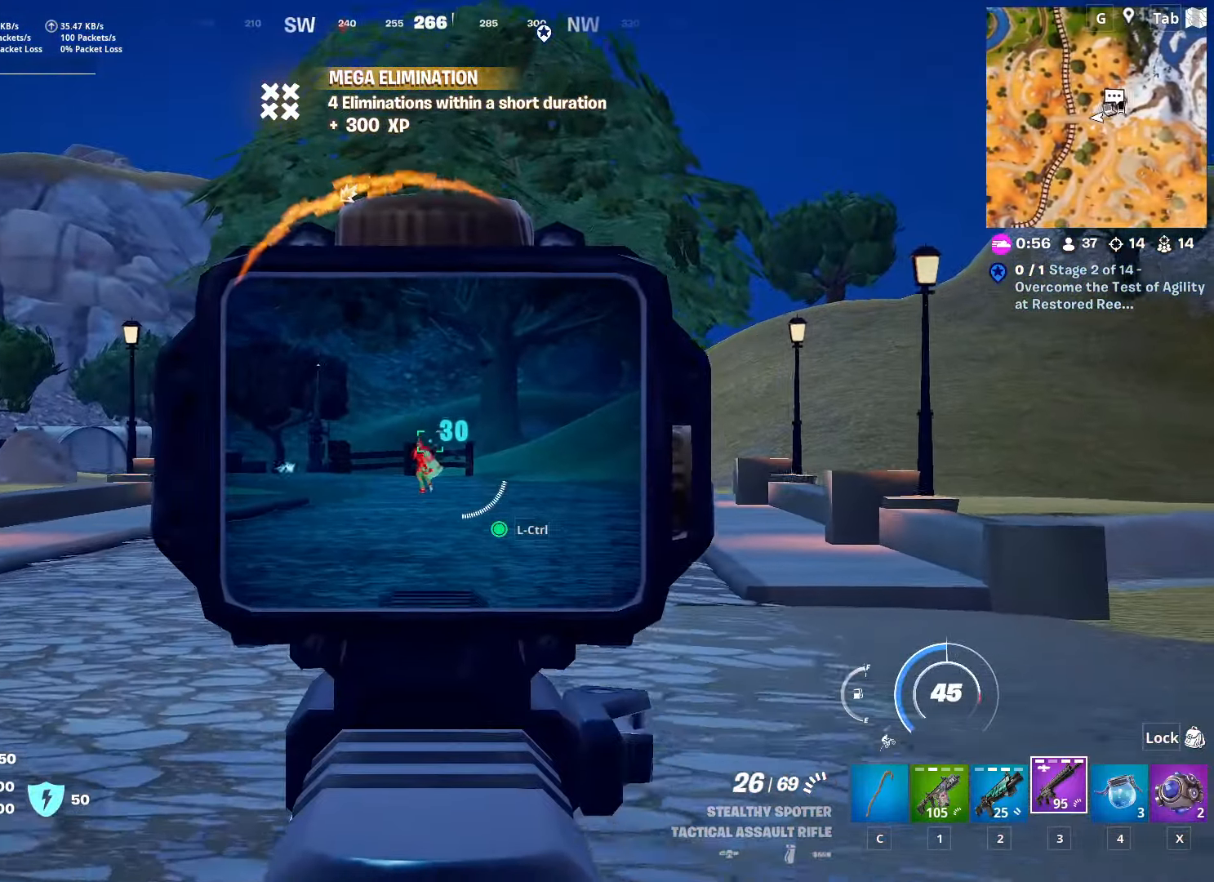
{"keys": ["w"], "mouse": ["left", "right"], "mouse_move": "still", "events": []}
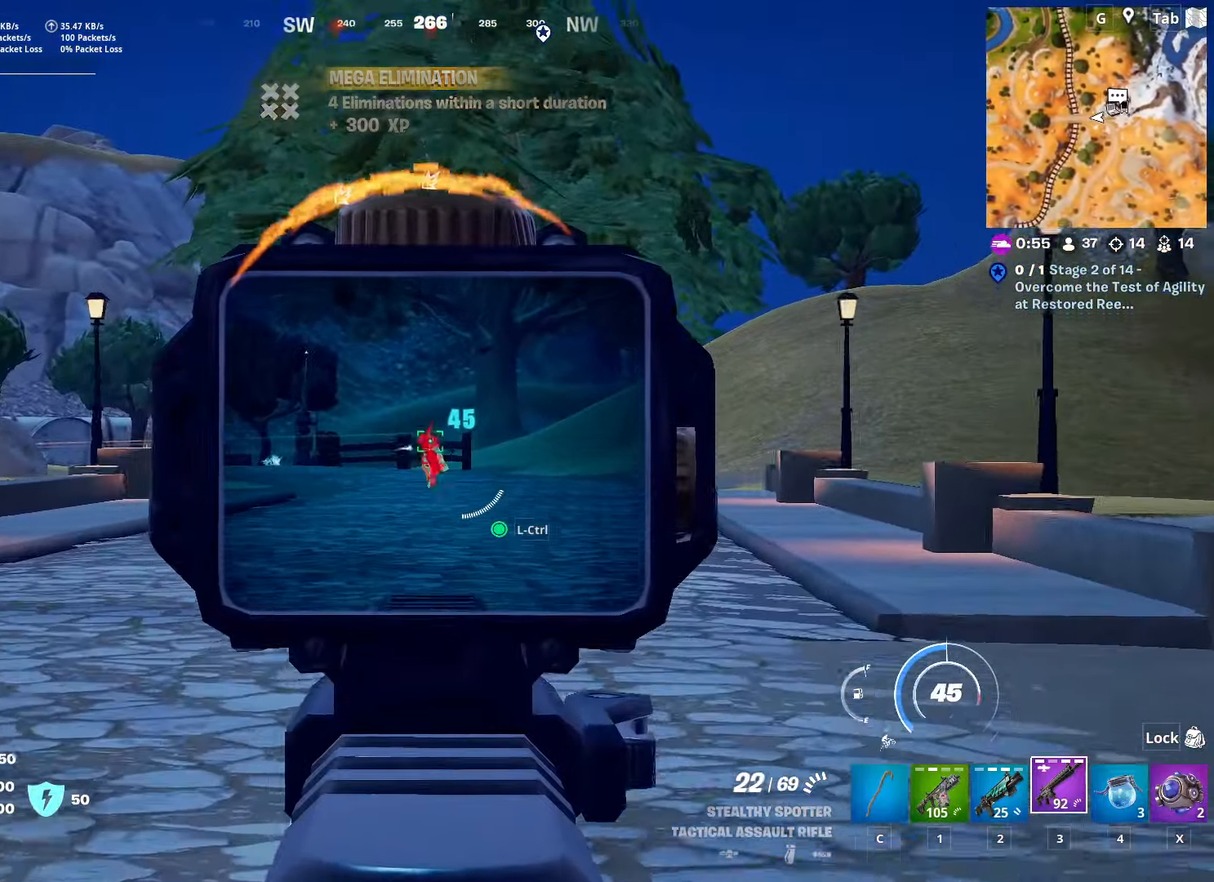
{"keys": ["w"], "mouse": ["left", "right"], "mouse_move": "still", "events": []}
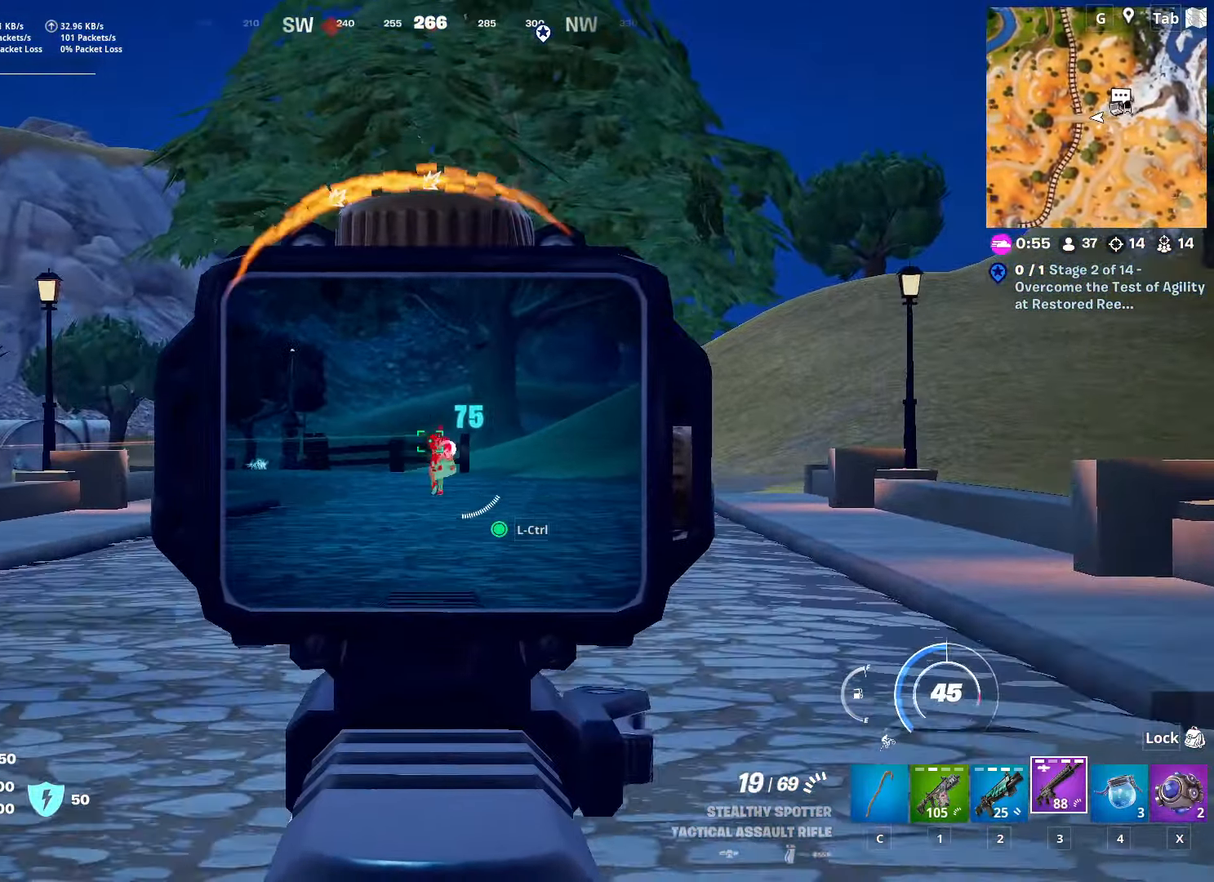
{"keys": ["w"], "mouse": ["right"], "mouse_move": "still", "events": [[83, "mouse_left", "up"]]}
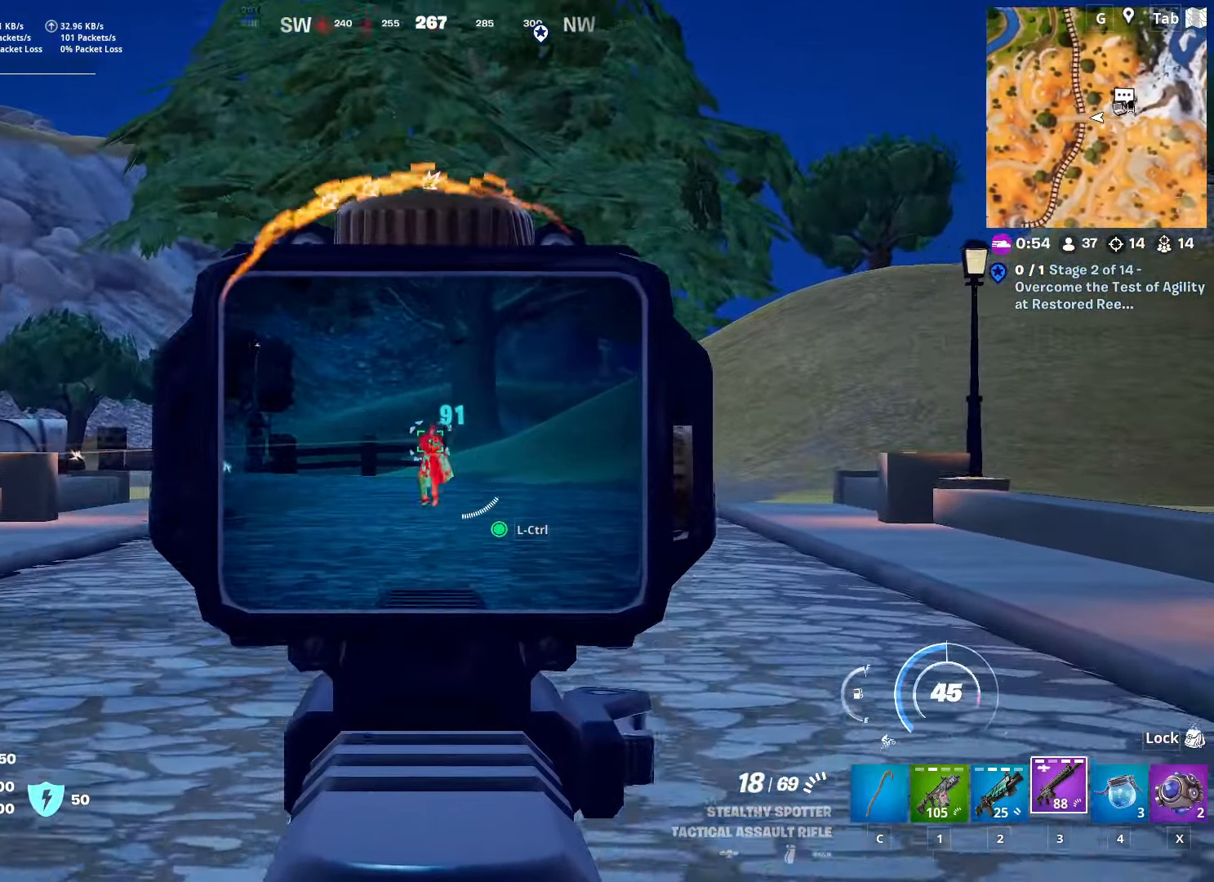
{"keys": ["w"], "mouse": ["left", "right"], "mouse_move": "still", "events": [[17, "mouse_left", "down"]]}
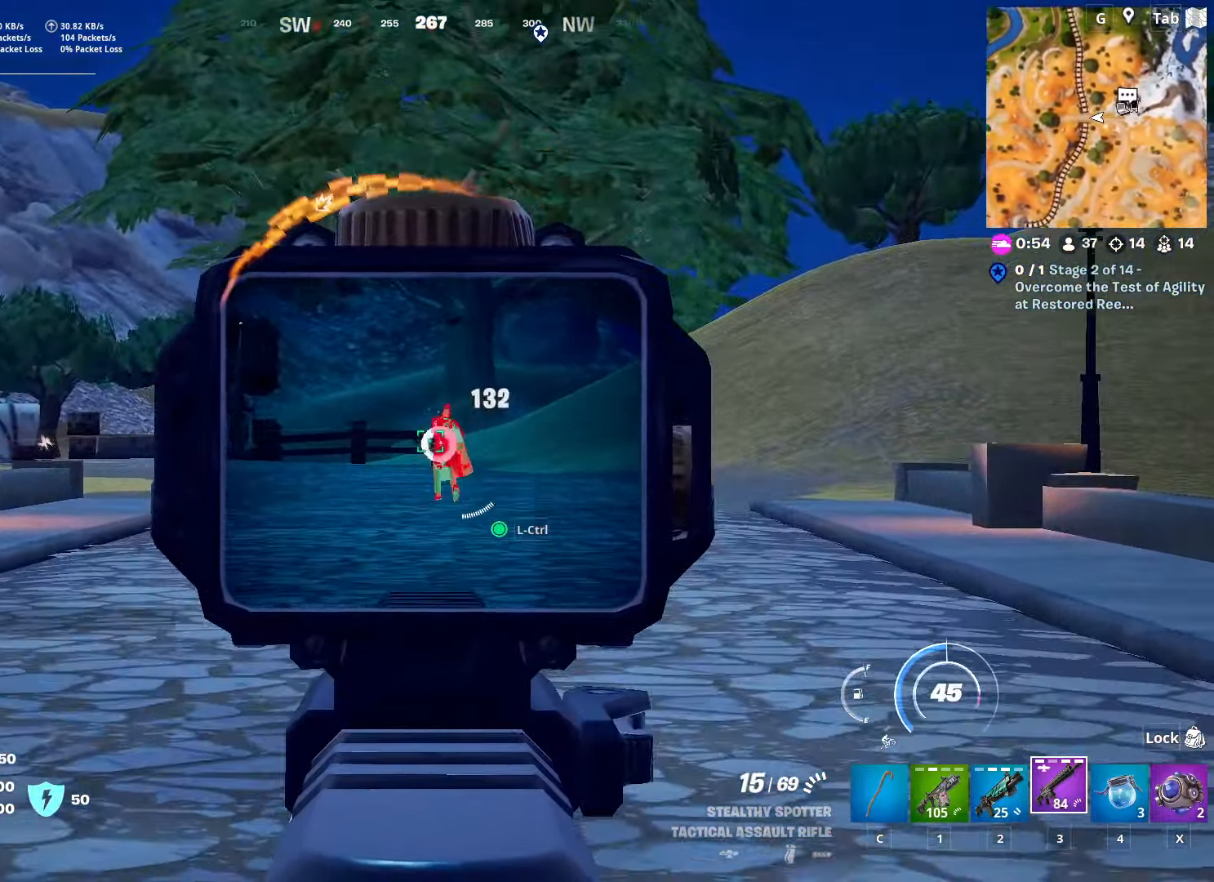
{"keys": ["w"], "mouse": ["left", "right"], "mouse_move": "still", "events": []}
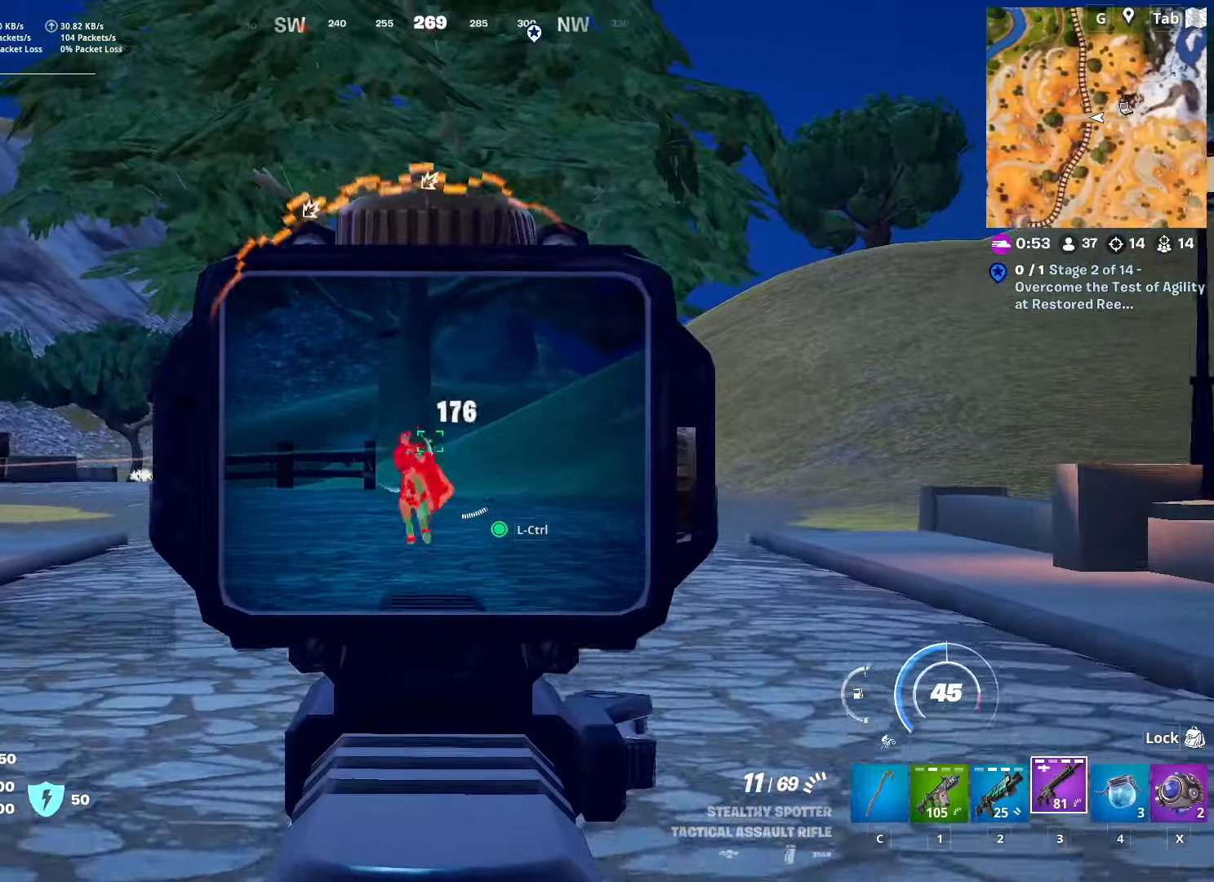
{"keys": ["w"], "mouse": [], "mouse_move": "still", "events": [[283, "mouse_left", "up"], [333, "mouse_right", "up"]]}
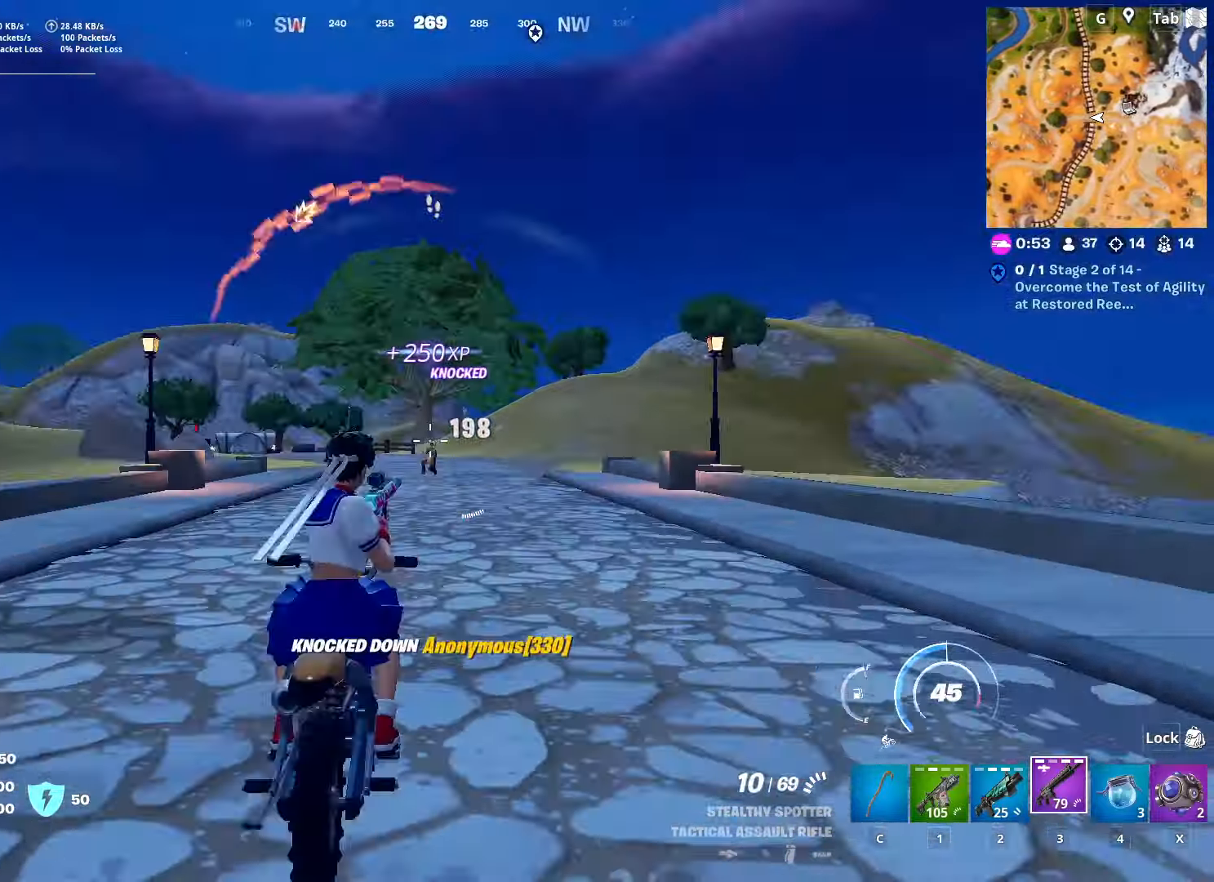
{"keys": ["d", "w"], "mouse": [], "mouse_move": "up-right", "events": [[334, "d", "down"]]}
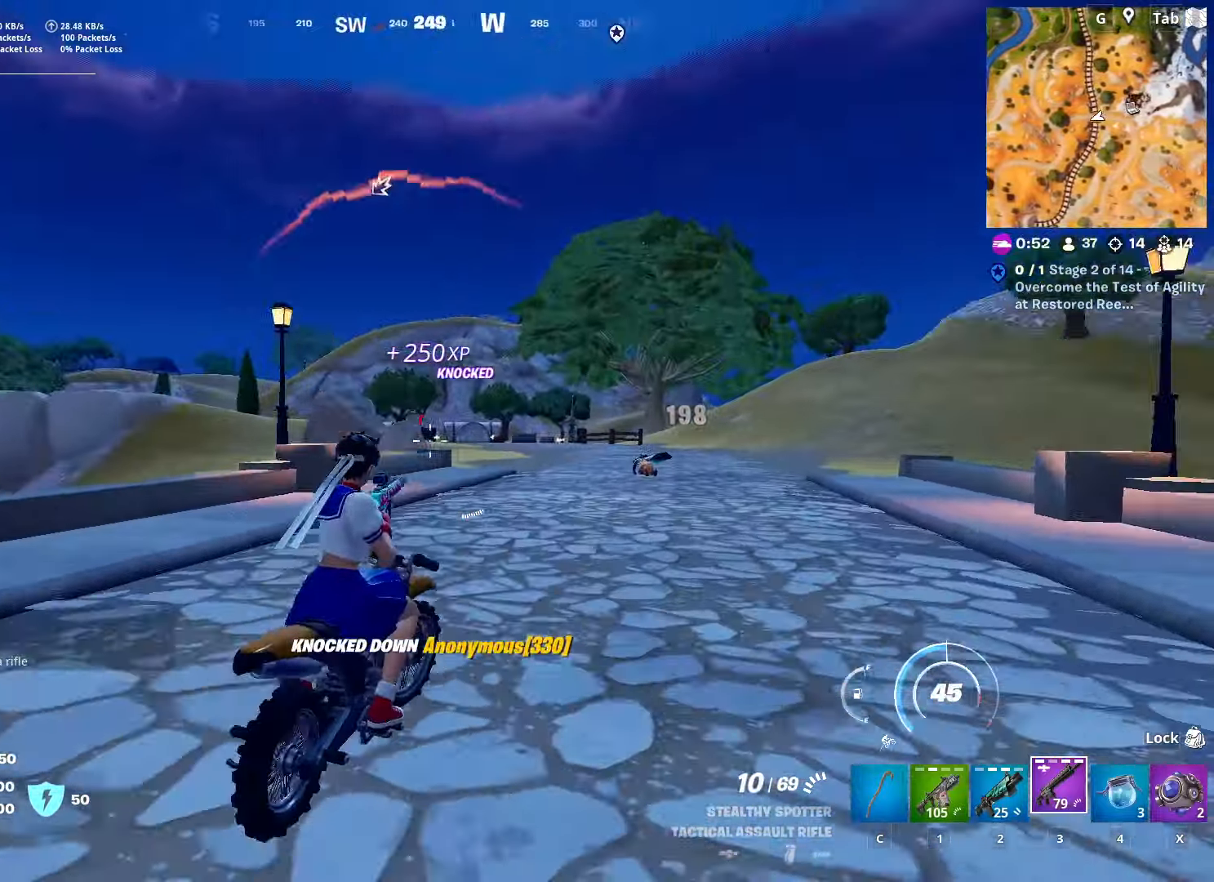
{"keys": ["w"], "mouse": [], "mouse_move": "right", "events": [[17, "d", "up"]]}
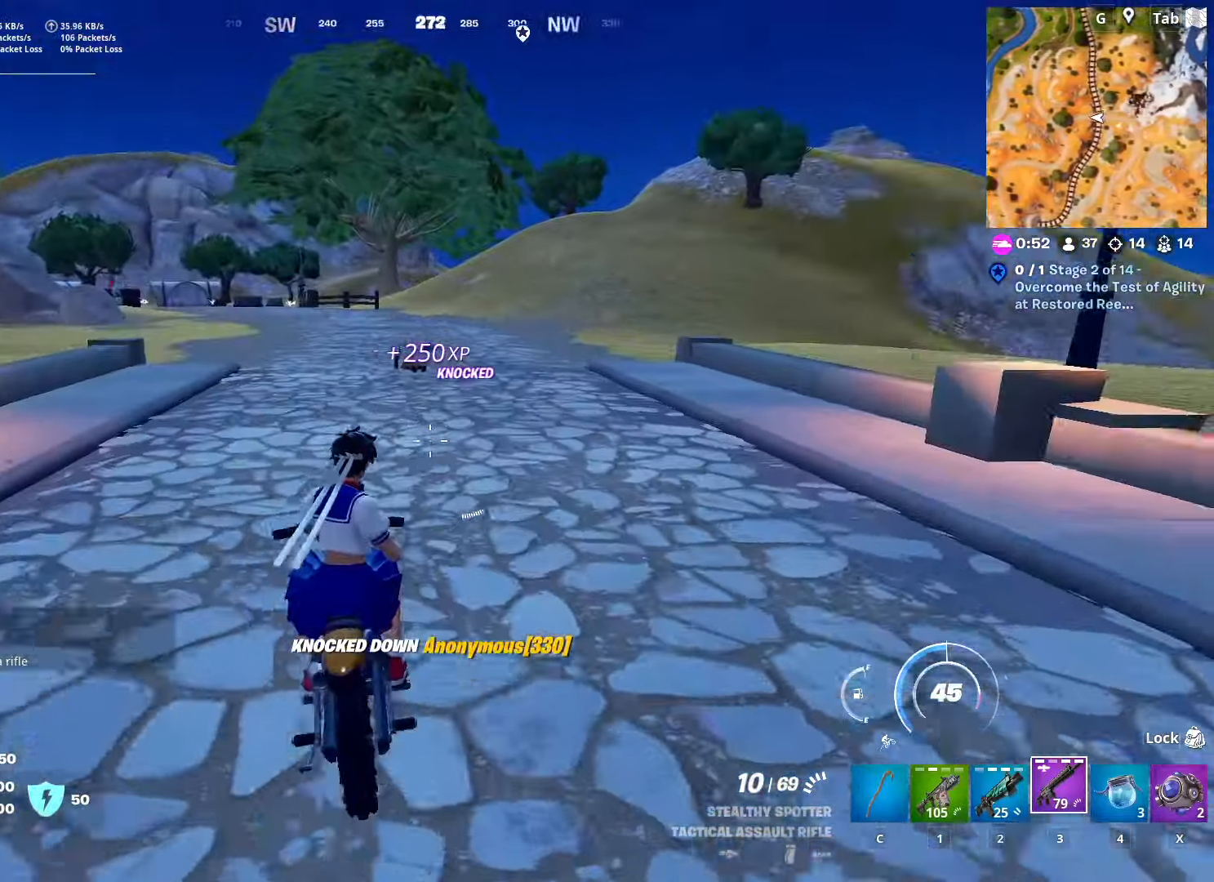
{"keys": ["w"], "mouse": [], "mouse_move": "down", "events": []}
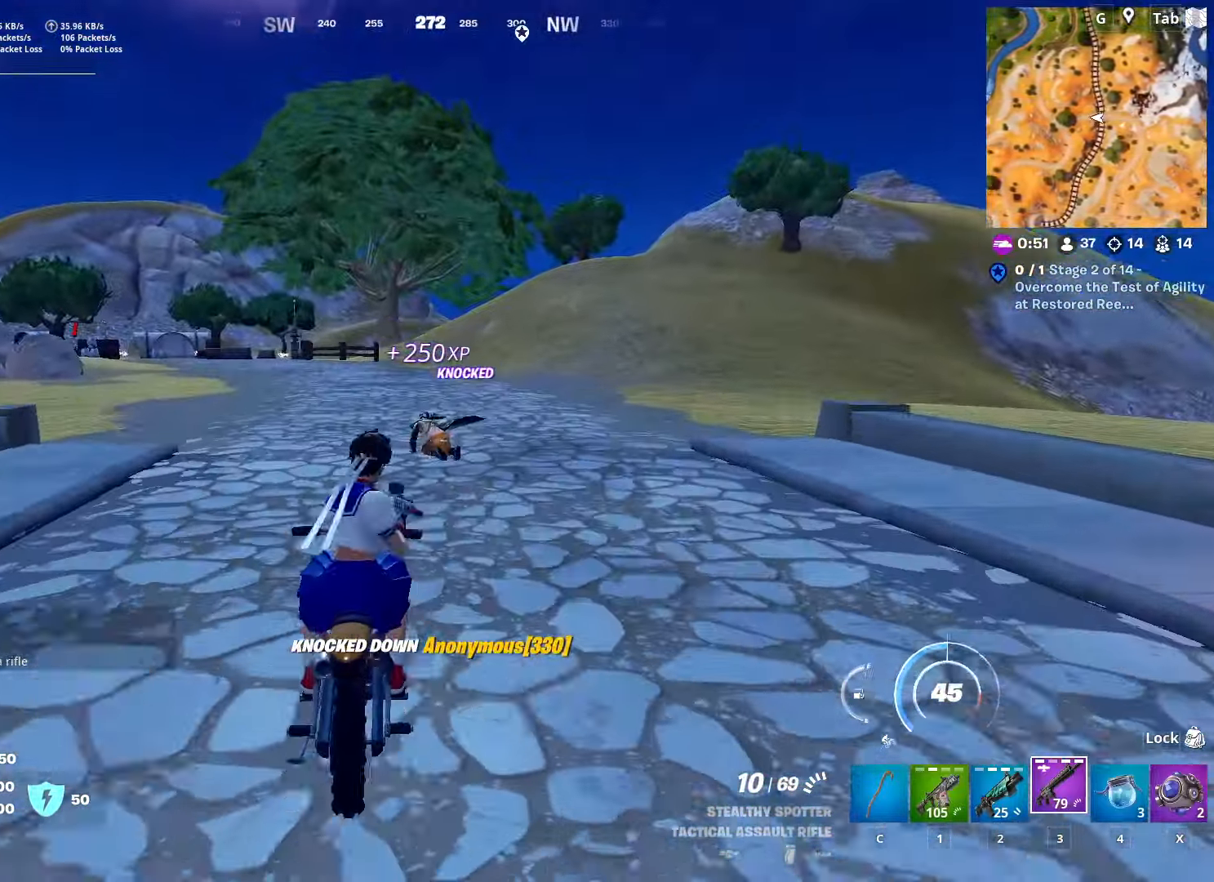
{"keys": ["w"], "mouse": ["left"], "mouse_move": "still", "events": [[17, "mouse_left", "down"]]}
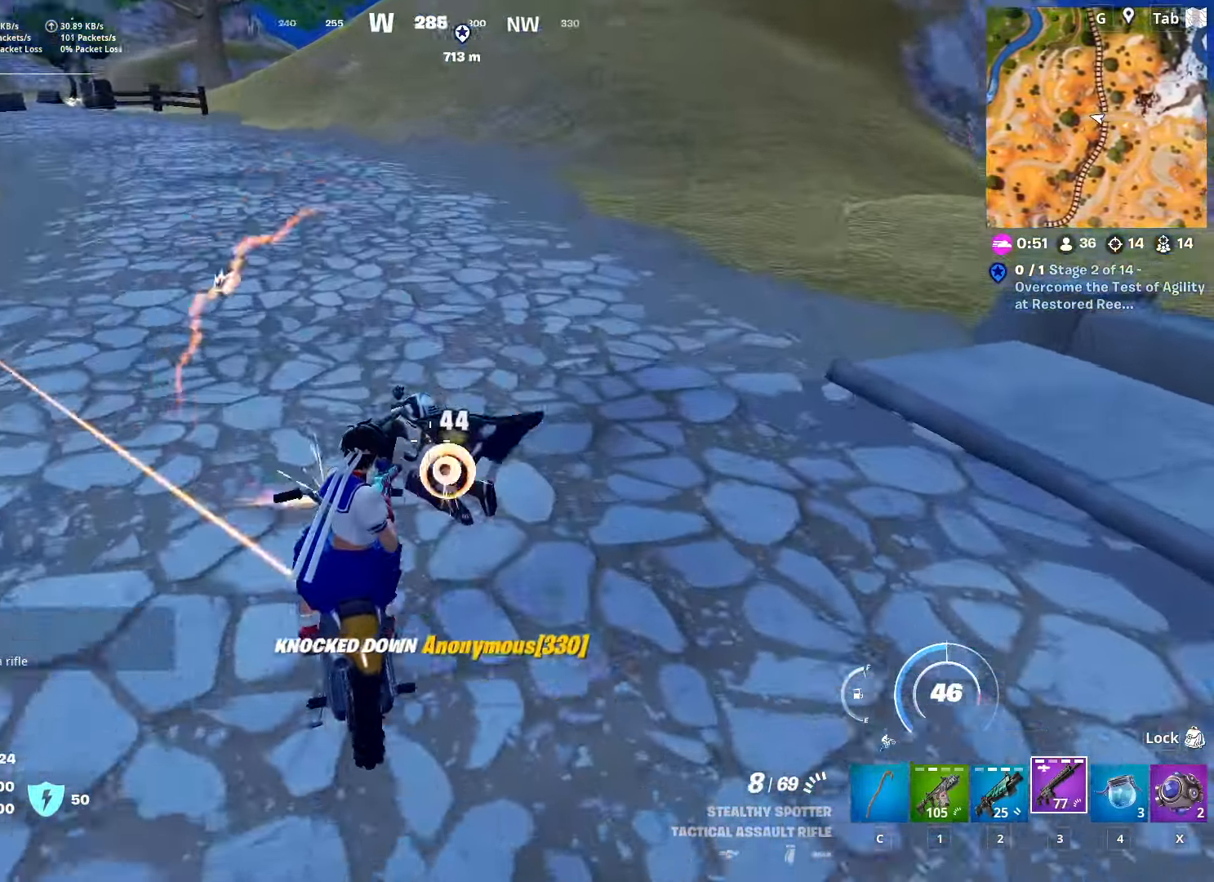
{"keys": ["w"], "mouse": [], "mouse_move": "up-left", "events": [[351, "mouse_left", "up"]]}
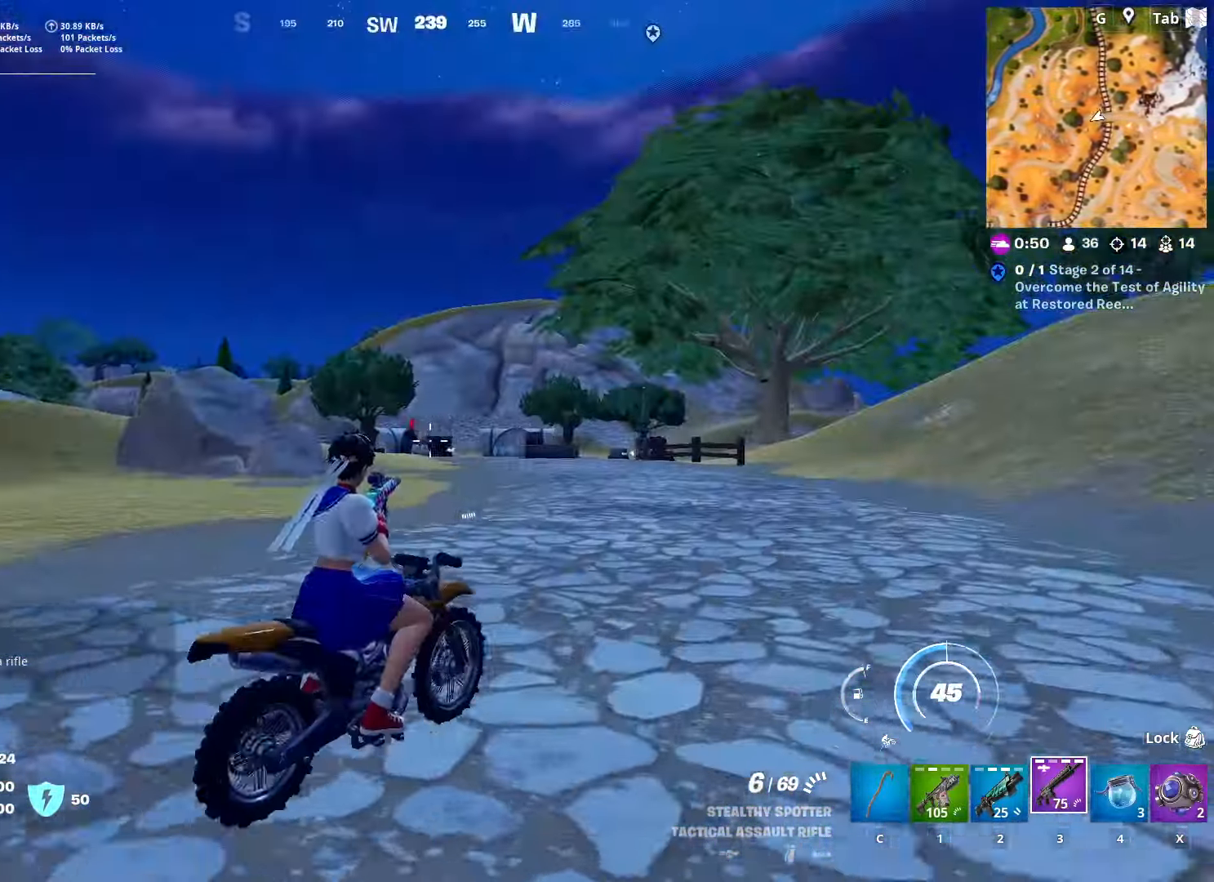
{"keys": ["w"], "mouse": ["right"], "mouse_move": "left", "events": [[317, "mouse_right", "down"]]}
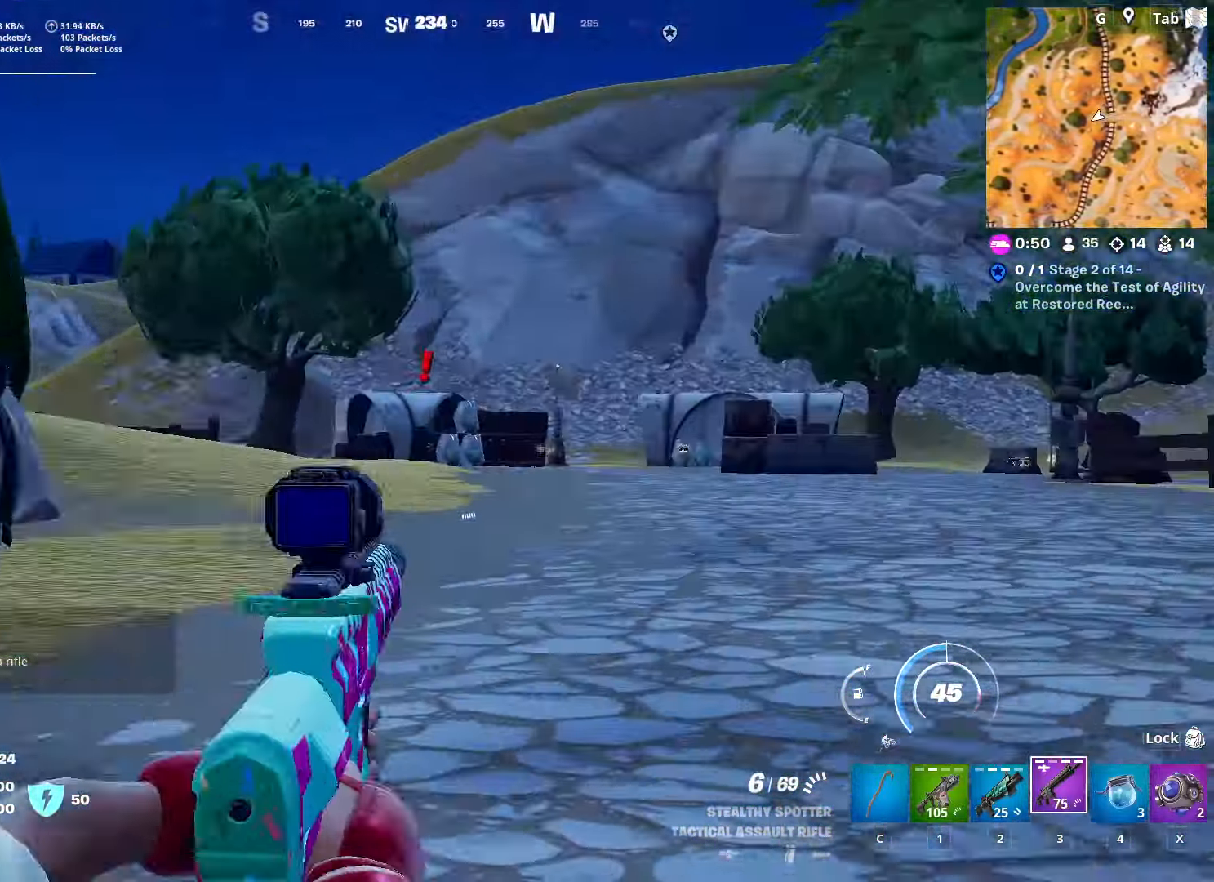
{"keys": ["w"], "mouse": ["right"], "mouse_move": "left", "events": []}
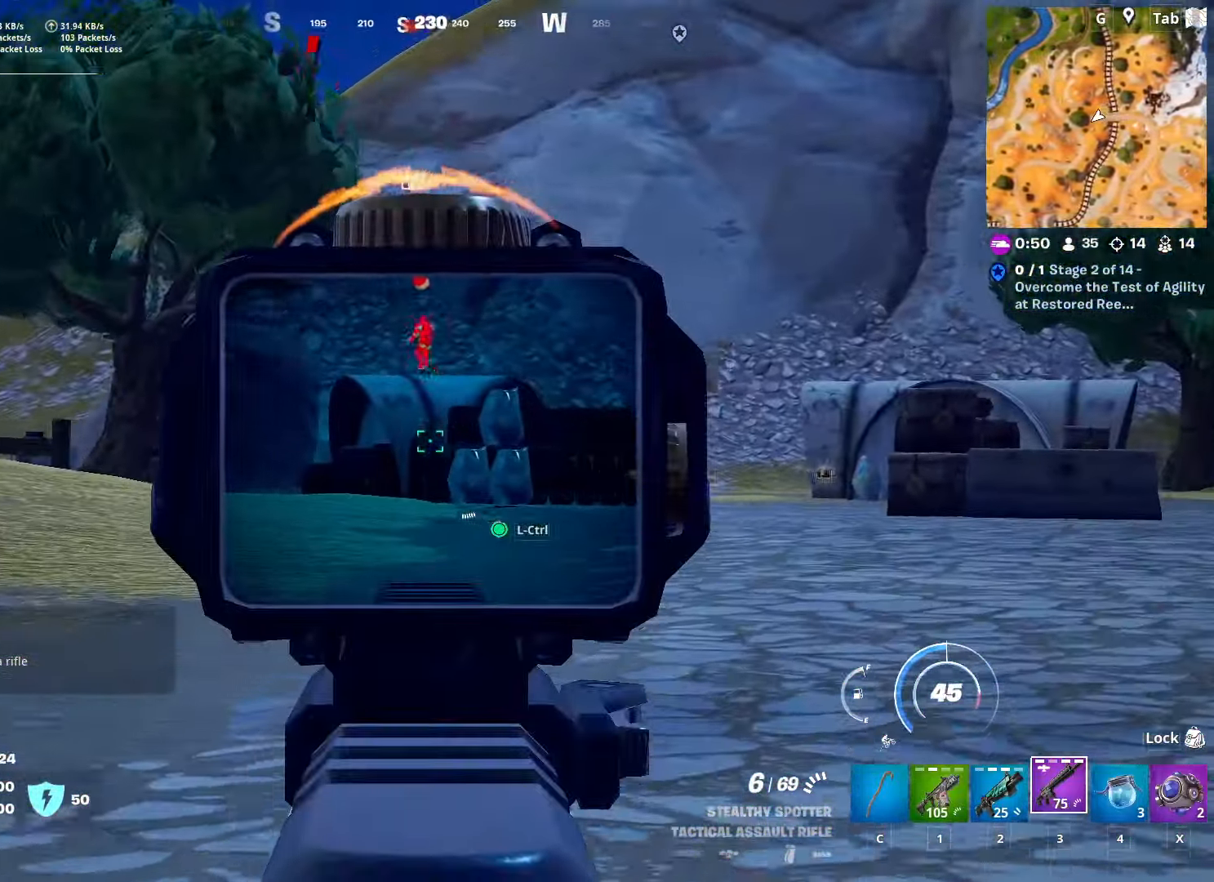
{"keys": ["w"], "mouse": ["left", "right"], "mouse_move": "still", "events": [[367, "mouse_left", "down"]]}
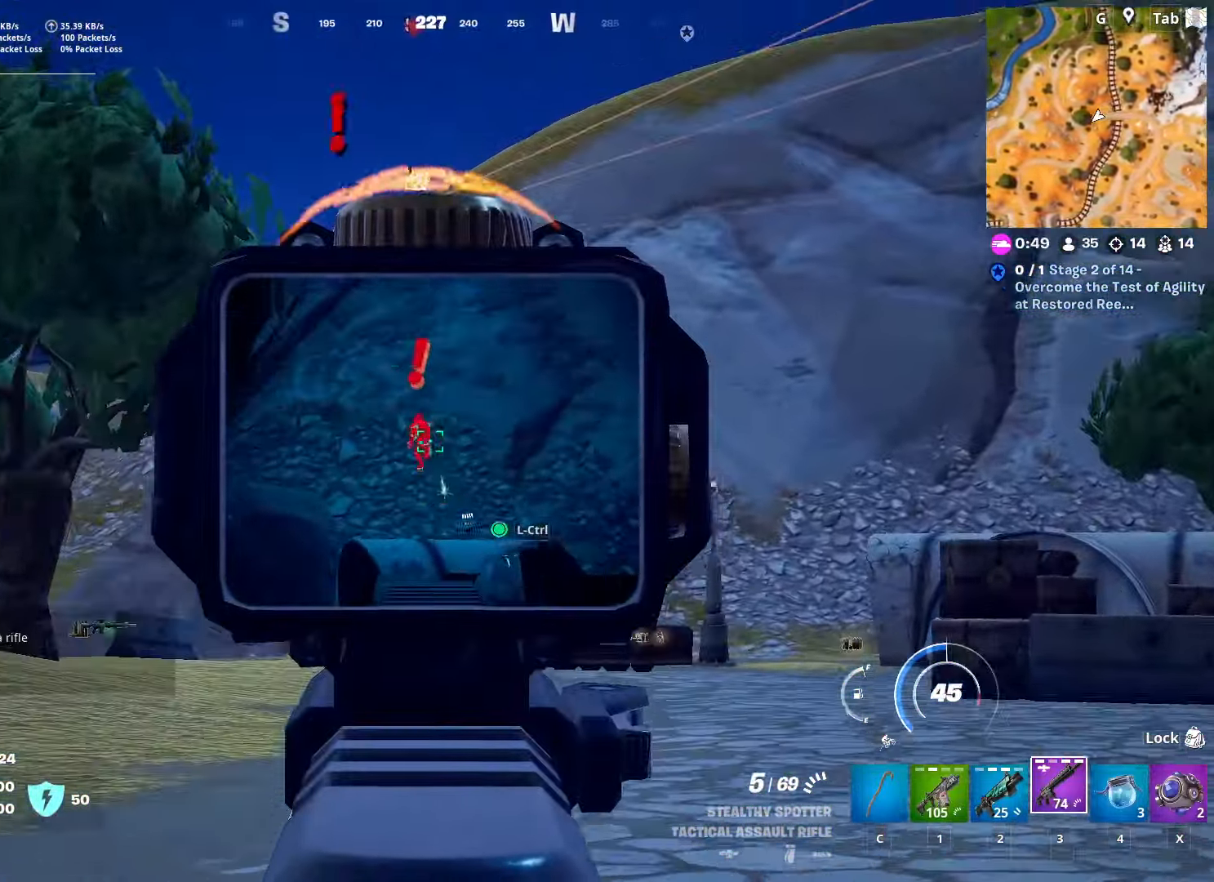
{"keys": ["w"], "mouse": ["right"], "mouse_move": "still", "events": [[50, "a", "down"], [50, "mouse_left", "up"], [300, "a", "up"]]}
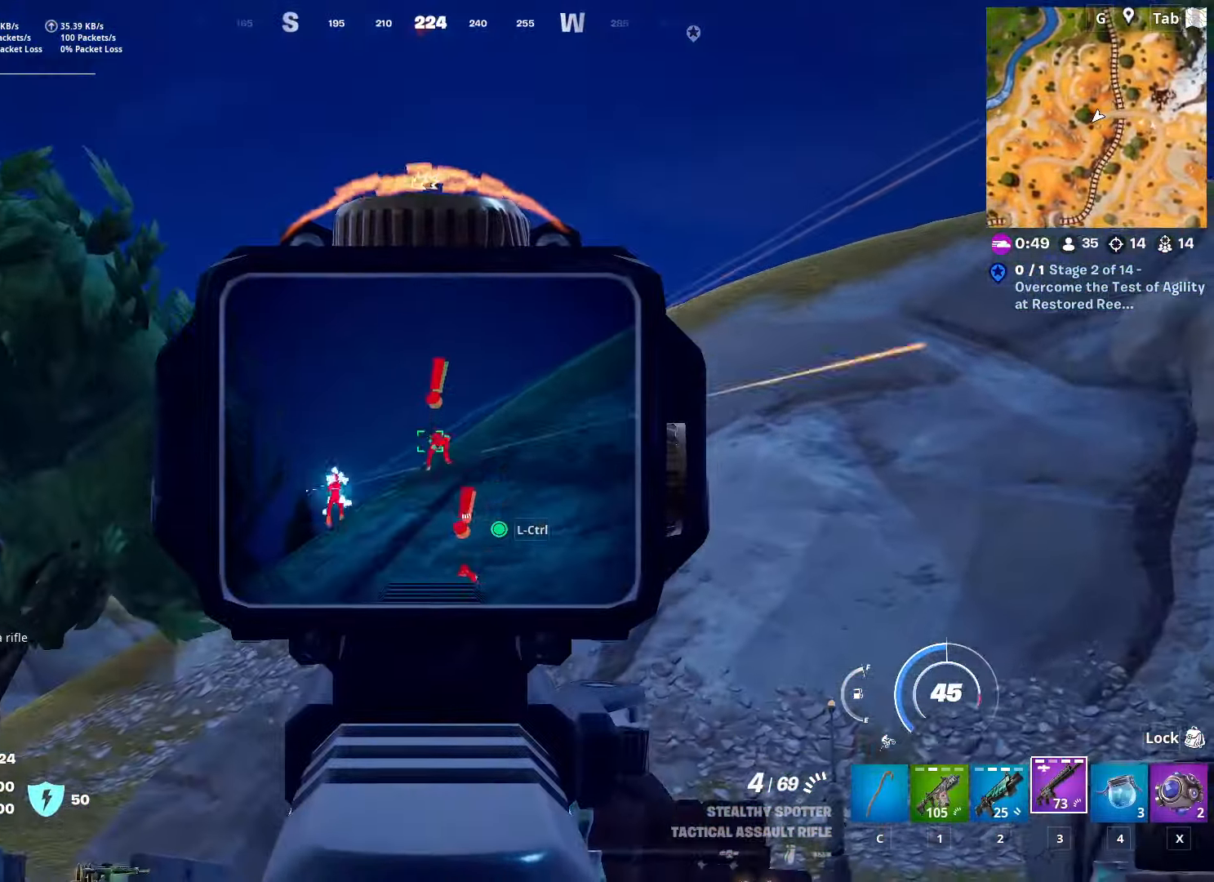
{"keys": ["w"], "mouse": ["right"], "mouse_move": "still", "events": []}
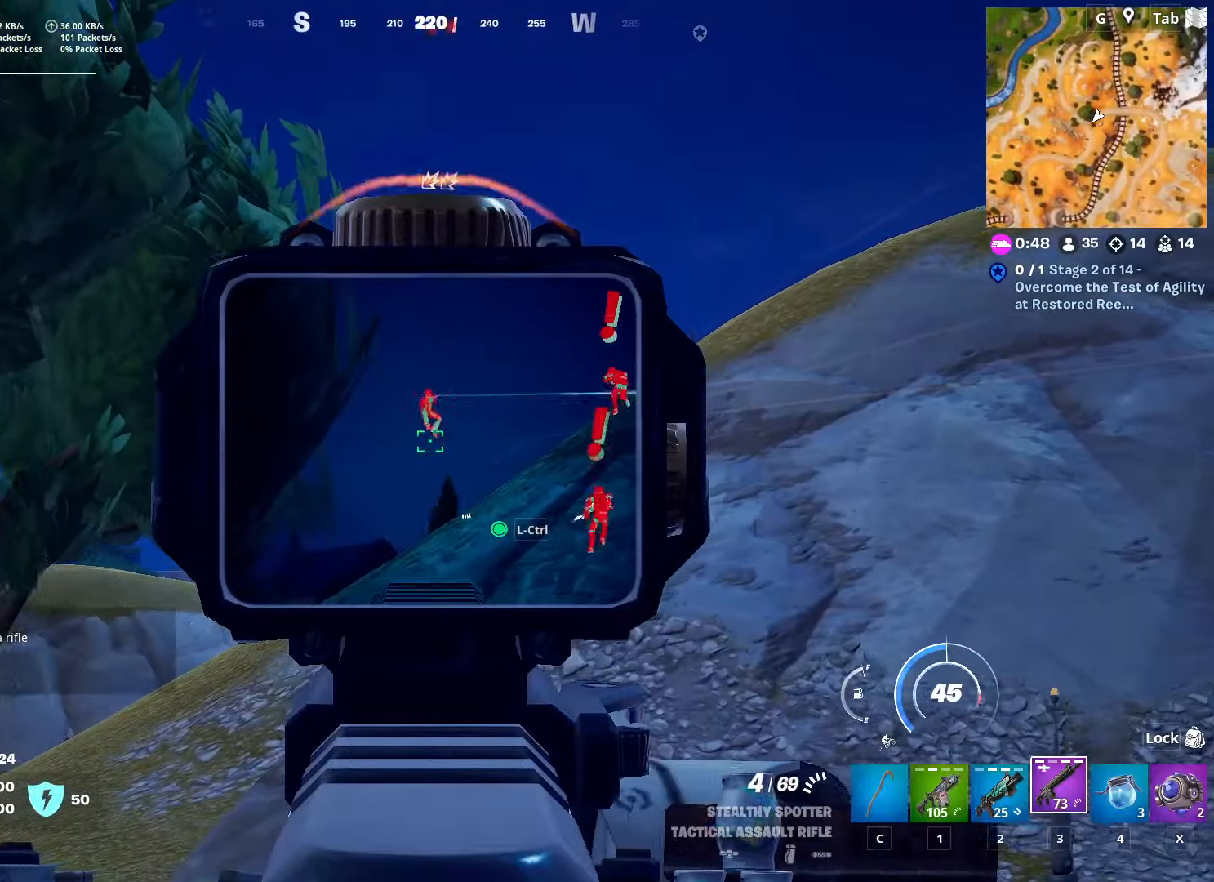
{"keys": ["w"], "mouse": ["left", "right"], "mouse_move": "down", "events": [[50, "mouse_left", "down"]]}
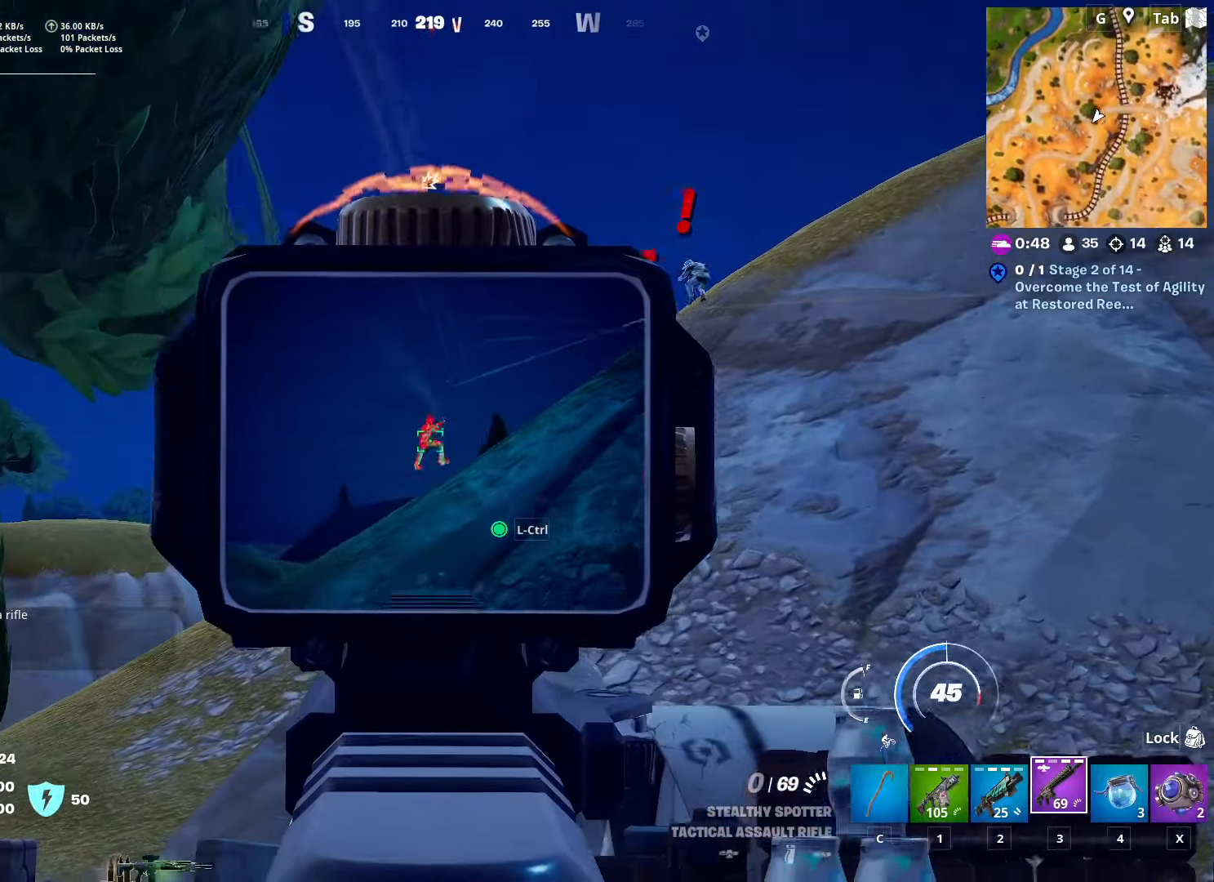
{"keys": ["w"], "mouse": [], "mouse_move": "up", "events": [[433, "mouse_left", "up"], [433, "mouse_right", "up"]]}
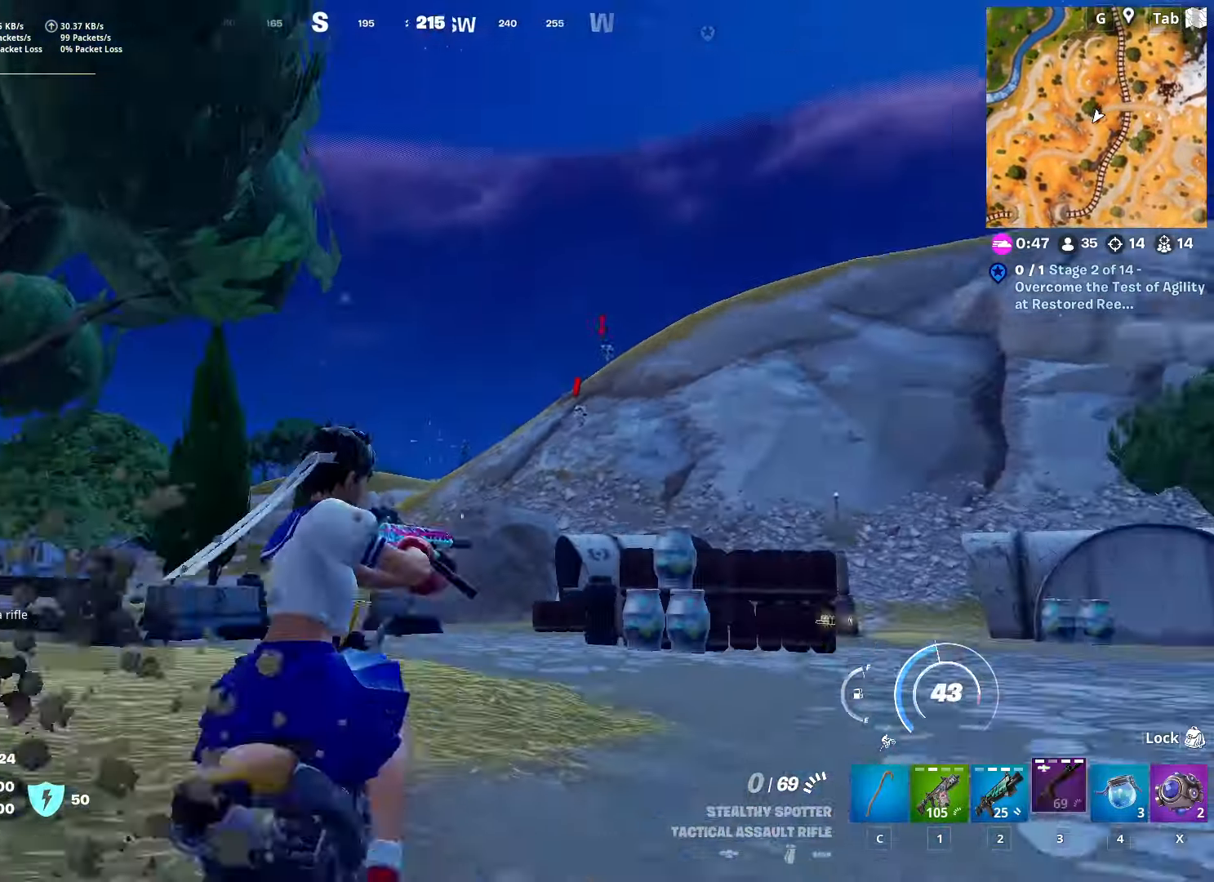
{"keys": ["w"], "mouse": ["right"], "mouse_move": "still", "events": [[67, "1", "down"], [217, "1", "up"], [451, "mouse_right", "down"]]}
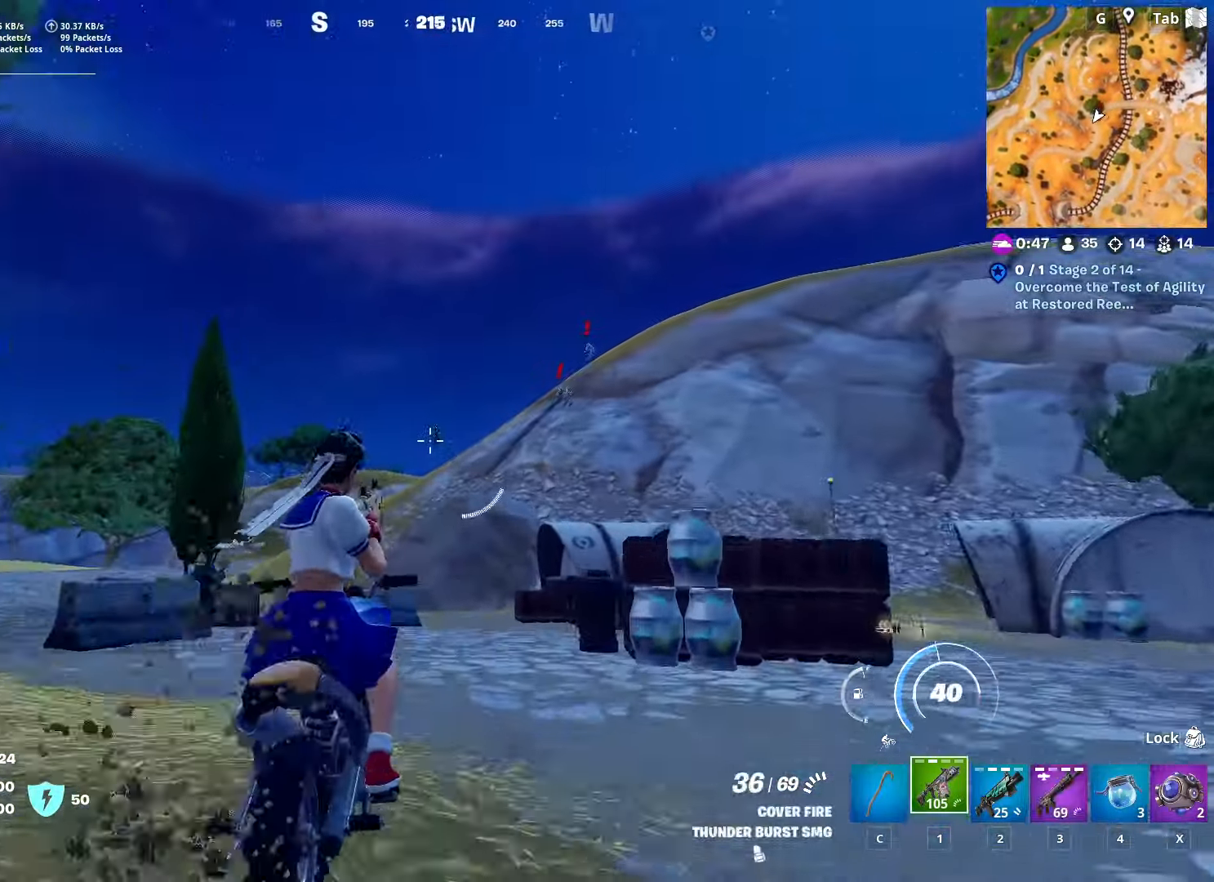
{"keys": ["a", "w"], "mouse": ["left", "right"], "mouse_move": "still", "events": [[83, "a", "down"], [267, "mouse_left", "down"]]}
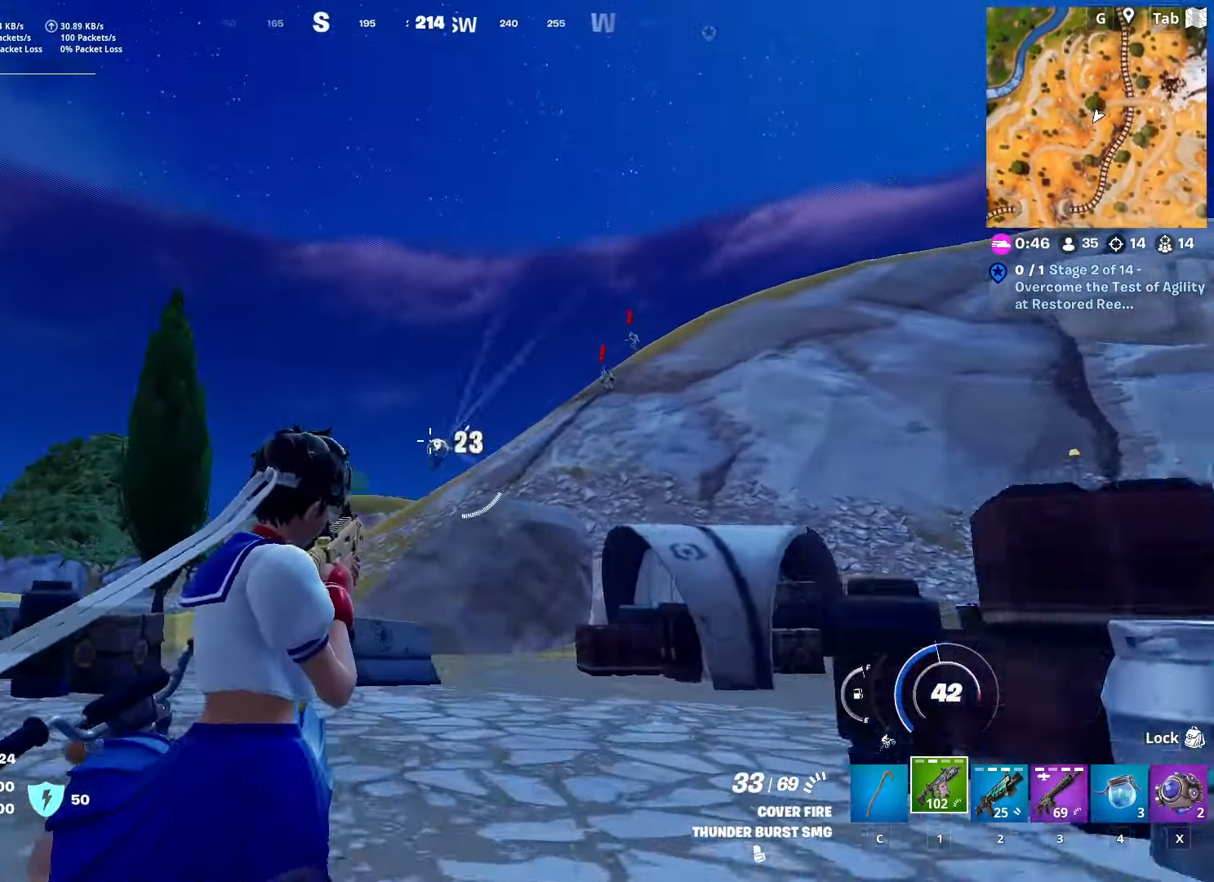
{"keys": ["w"], "mouse": ["left", "right"], "mouse_move": "down-right", "events": [[17, "a", "up"], [150, "d", "down"], [434, "d", "up"]]}
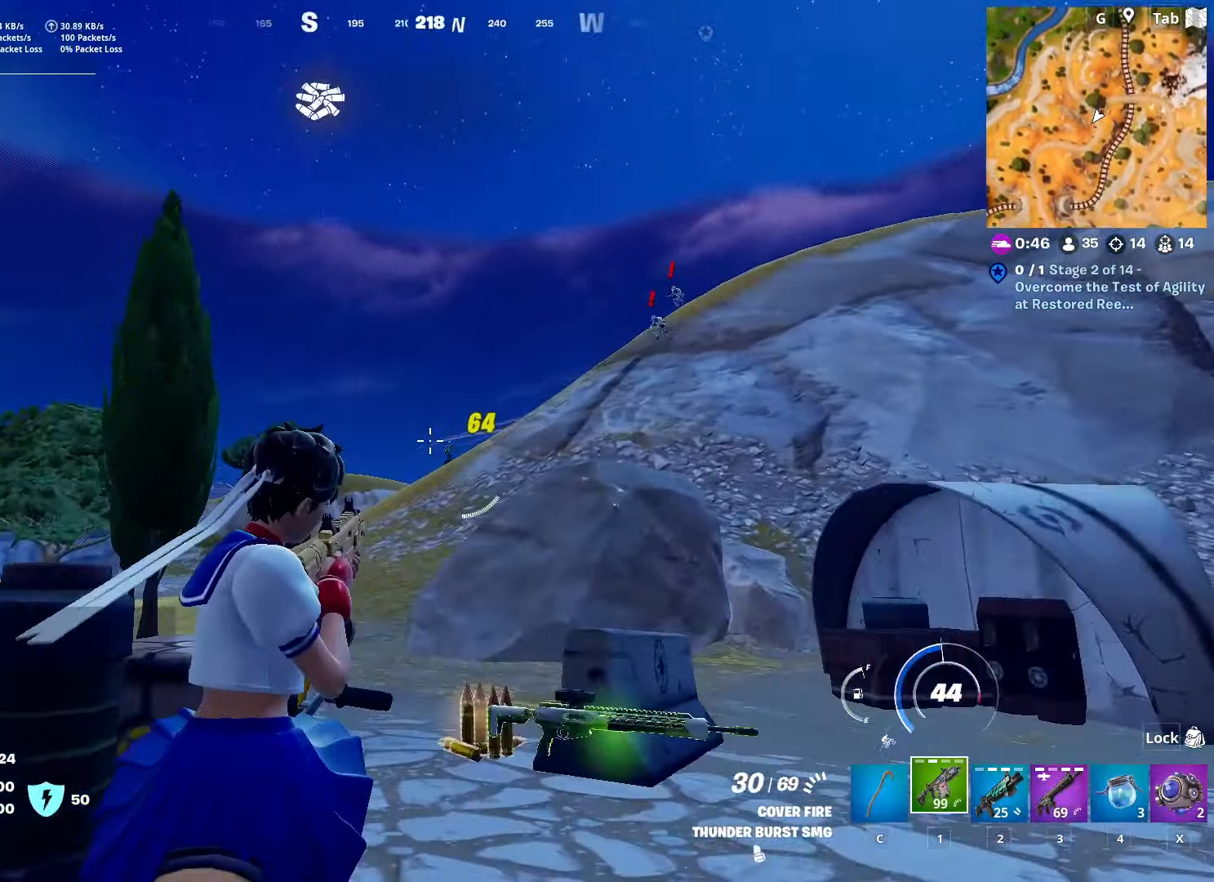
{"keys": ["w"], "mouse": ["left", "right"], "mouse_move": "still", "events": []}